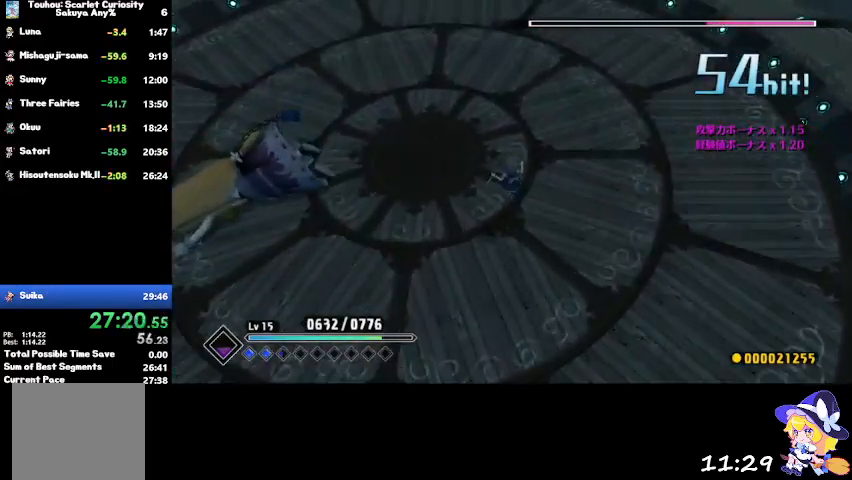
Gameplay with a controller (PlayStation layout); each line is a JSON object with the inputs held at the frame after it. "events" lists button and stick changes between this image and that frame as [ms after this image, input, new state], when the widget could be followed in between.
{"buttons": [], "left_stick": "up", "right_stick": "center", "events": []}
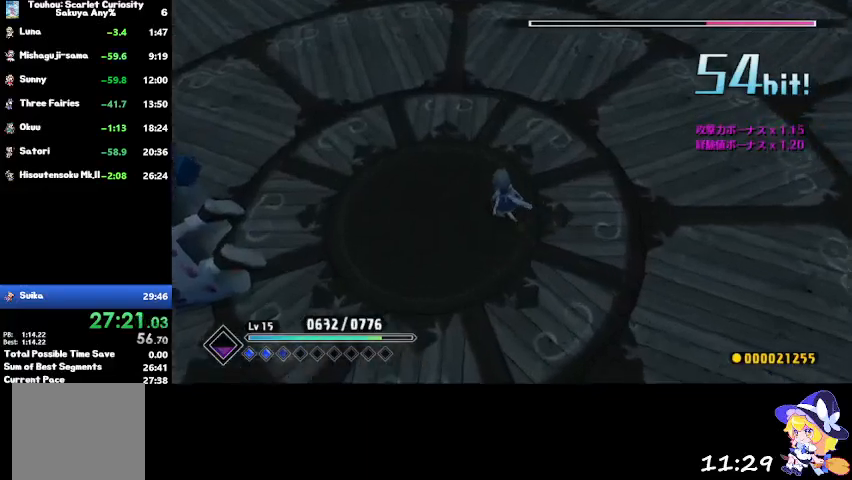
{"buttons": [], "left_stick": "center", "right_stick": "center", "events": [[200, "left_stick", "center"]]}
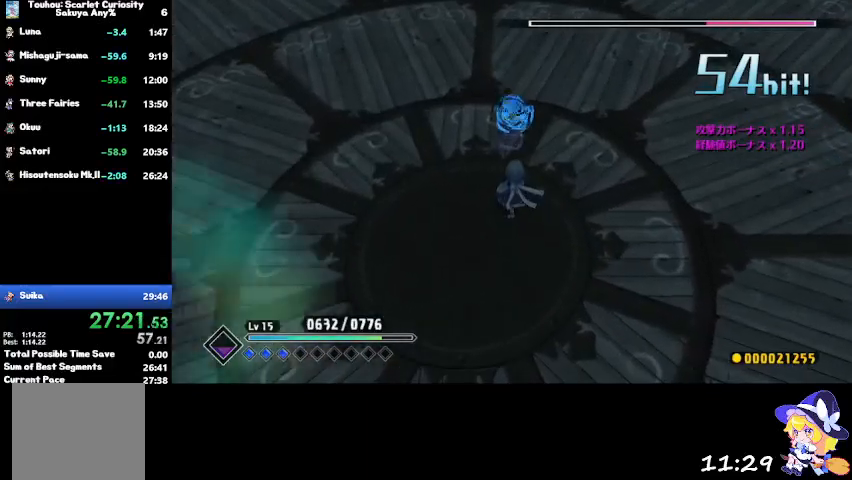
{"buttons": ["SQUARE"], "left_stick": "up", "right_stick": "center", "events": [[167, "left_stick", "up"], [200, "SQUARE", "down"], [334, "SQUARE", "up"], [434, "SQUARE", "down"]]}
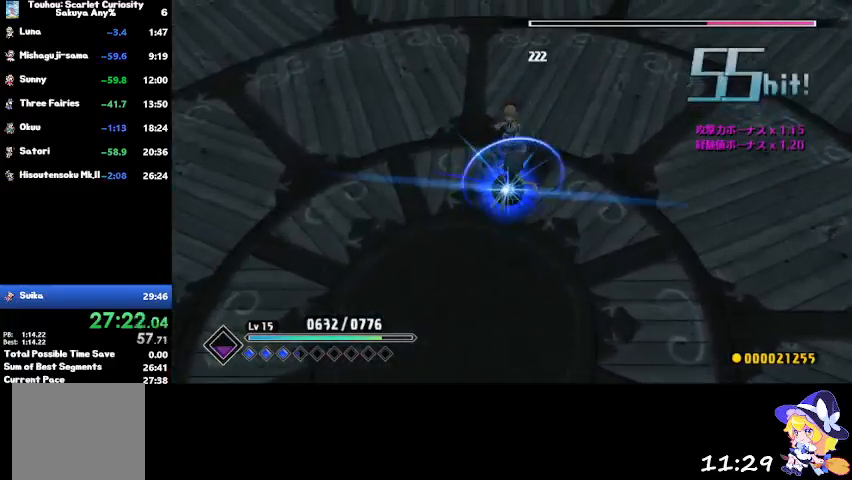
{"buttons": ["SQUARE"], "left_stick": "up-right", "right_stick": "center", "events": [[33, "SQUARE", "up"], [66, "SQUARE", "down"], [66, "left_stick", "up-right"], [266, "SQUARE", "up"], [300, "SQUARE", "down"], [433, "SQUARE", "up"], [500, "SQUARE", "down"]]}
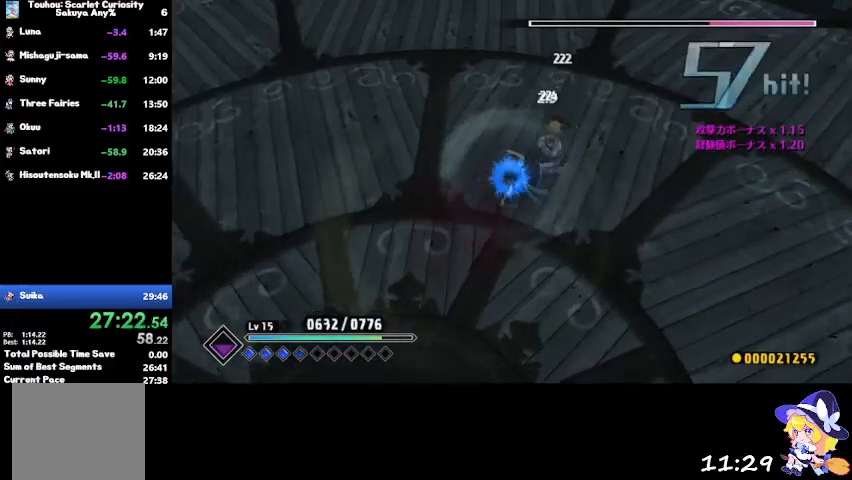
{"buttons": [], "left_stick": "center", "right_stick": "center", "events": [[133, "SQUARE", "up"], [200, "SQUARE", "down"], [334, "SQUARE", "up"], [467, "left_stick", "center"]]}
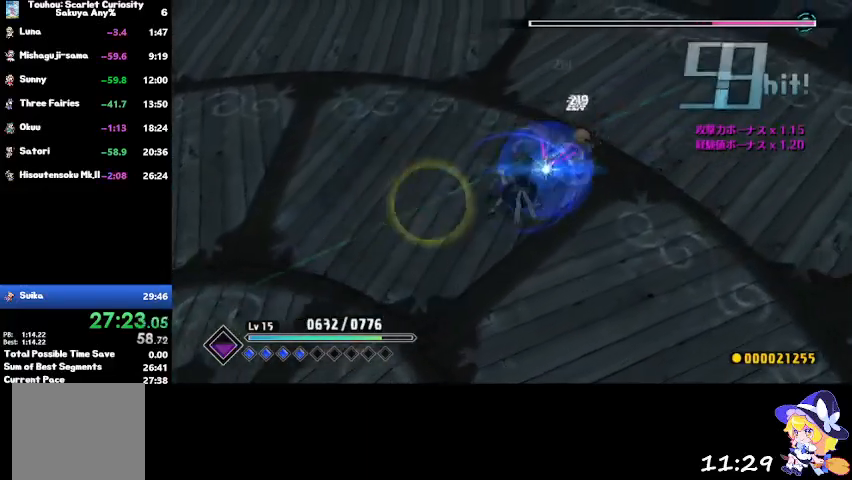
{"buttons": [], "left_stick": "left", "right_stick": "center", "events": [[66, "CIRCLE", "down"], [166, "CIRCLE", "up"], [367, "left_stick", "left"]]}
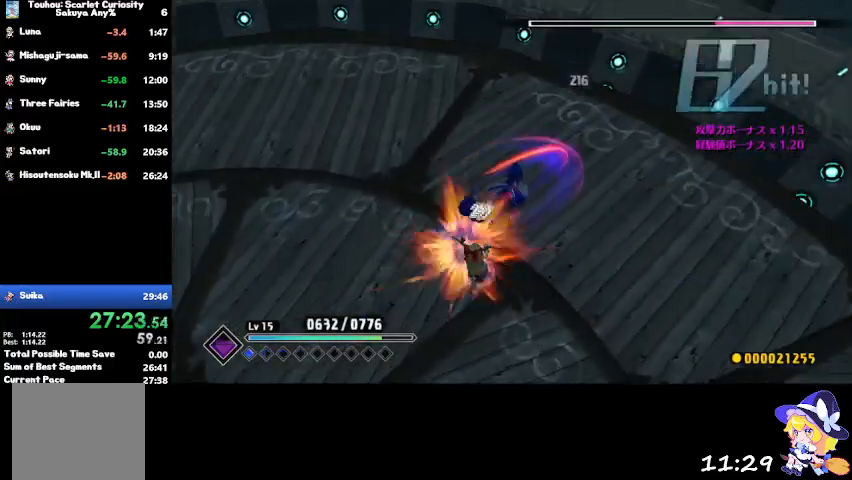
{"buttons": ["SQUARE"], "left_stick": "down-left", "right_stick": "center", "events": [[134, "left_stick", "down-left"], [501, "SQUARE", "down"]]}
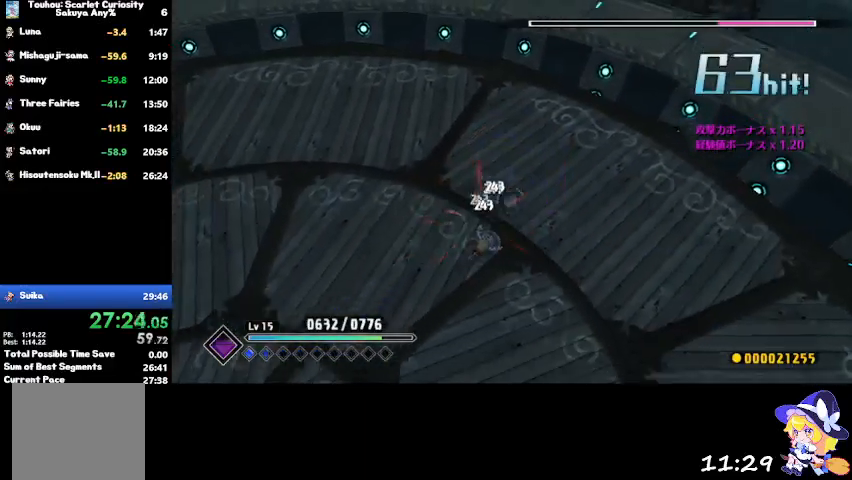
{"buttons": ["SQUARE"], "left_stick": "down-left", "right_stick": "center", "events": [[100, "SQUARE", "up"], [133, "SQUARE", "down"], [300, "SQUARE", "up"], [433, "SQUARE", "down"]]}
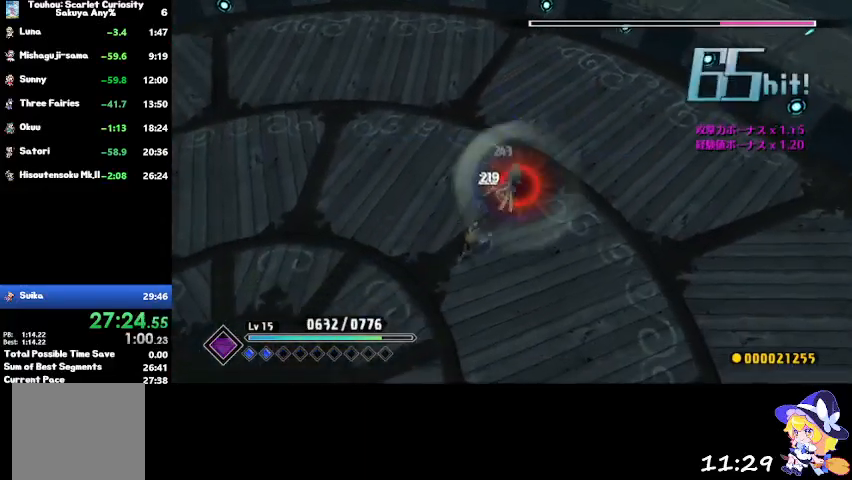
{"buttons": ["SQUARE"], "left_stick": "down-left", "right_stick": "center", "events": [[67, "SQUARE", "up"], [133, "SQUARE", "down"], [300, "SQUARE", "up"], [367, "SQUARE", "down"]]}
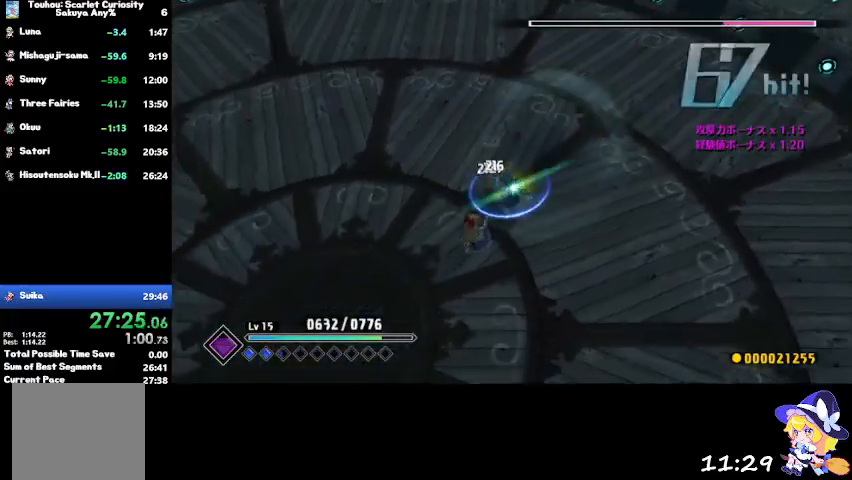
{"buttons": [], "left_stick": "center", "right_stick": "center", "events": [[33, "SQUARE", "up"], [100, "SQUARE", "down"], [266, "SQUARE", "up"], [367, "left_stick", "center"]]}
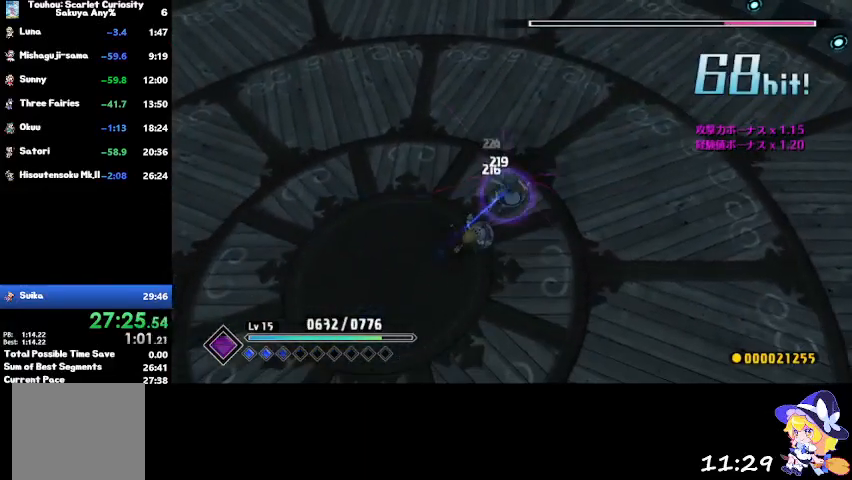
{"buttons": ["SQUARE"], "left_stick": "down-left", "right_stick": "center", "events": [[134, "SQUARE", "down"], [200, "left_stick", "down-left"], [267, "SQUARE", "up"], [300, "SQUARE", "down"], [400, "SQUARE", "up"], [467, "SQUARE", "down"]]}
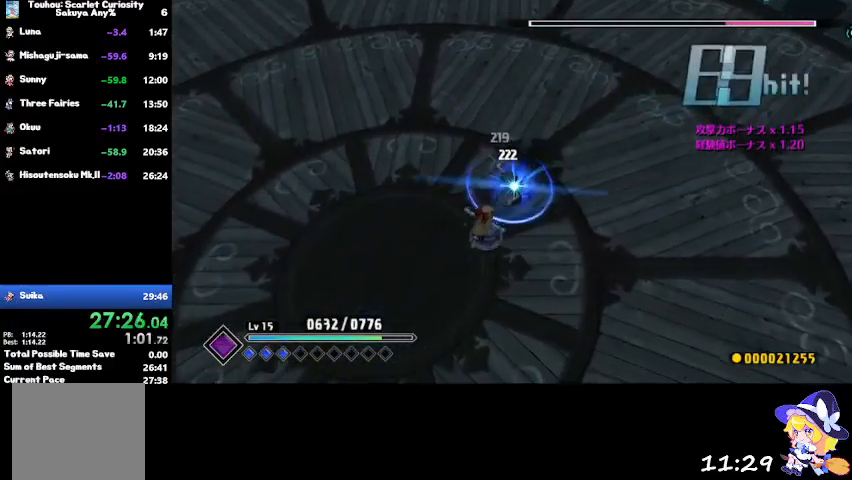
{"buttons": [], "left_stick": "center", "right_stick": "center", "events": [[66, "SQUARE", "up"], [166, "SQUARE", "down"], [166, "left_stick", "center"], [266, "SQUARE", "up"], [367, "SQUARE", "down"], [433, "SQUARE", "up"]]}
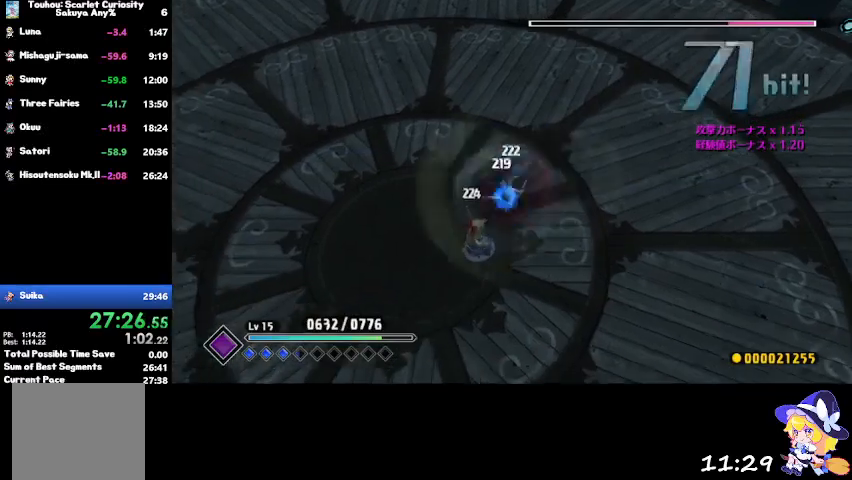
{"buttons": [], "left_stick": "center", "right_stick": "center", "events": [[33, "SQUARE", "down"], [133, "SQUARE", "up"], [200, "SQUARE", "down"], [334, "SQUARE", "up"]]}
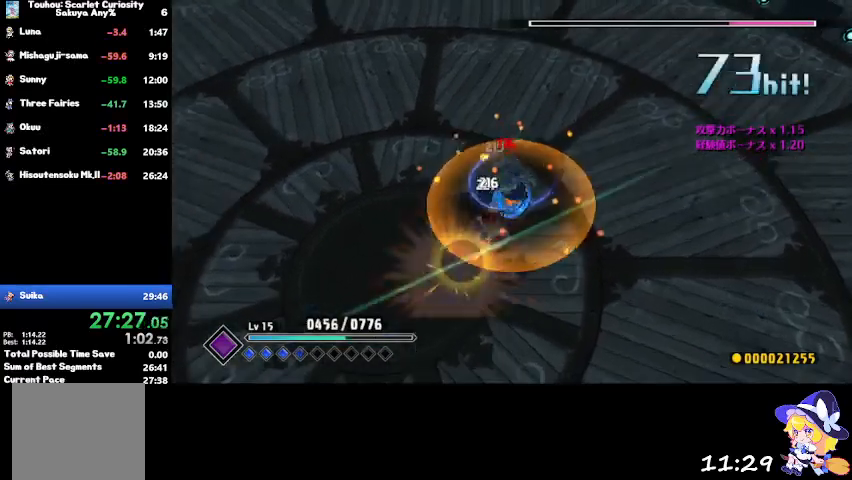
{"buttons": [], "left_stick": "down-left", "right_stick": "center", "events": [[33, "CIRCLE", "down"], [166, "CIRCLE", "up"], [300, "left_stick", "down-left"]]}
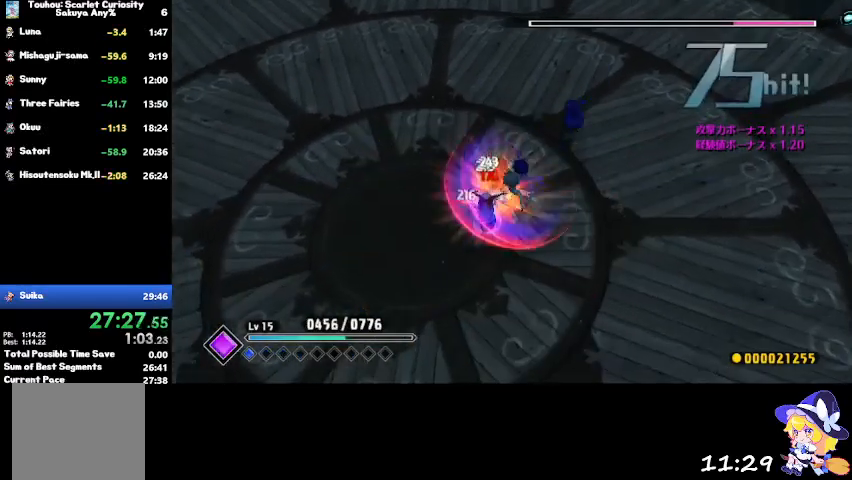
{"buttons": ["CROSS"], "left_stick": "down-left", "right_stick": "center", "events": [[400, "CROSS", "down"]]}
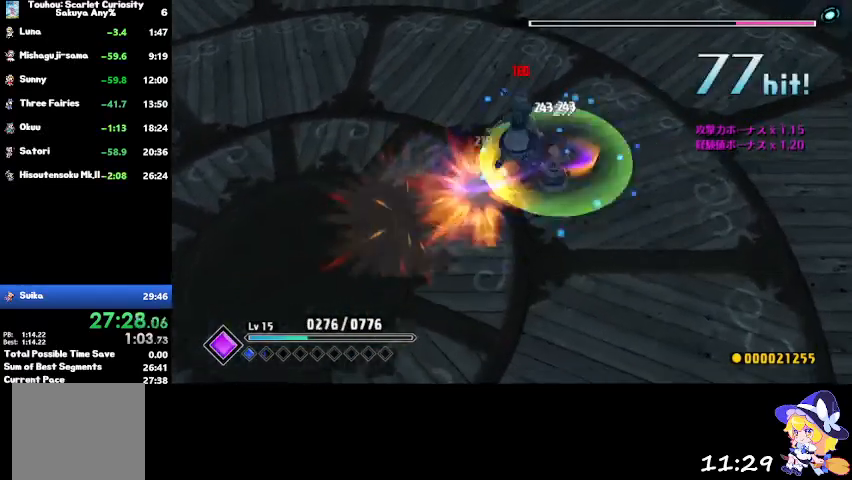
{"buttons": [], "left_stick": "up", "right_stick": "center", "events": [[33, "CROSS", "up"], [367, "left_stick", "up"]]}
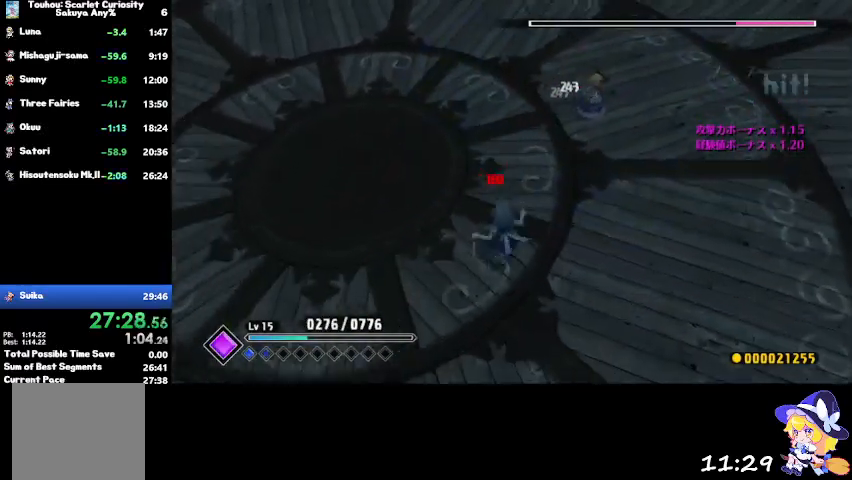
{"buttons": [], "left_stick": "up-right", "right_stick": "center", "events": [[267, "left_stick", "up-right"]]}
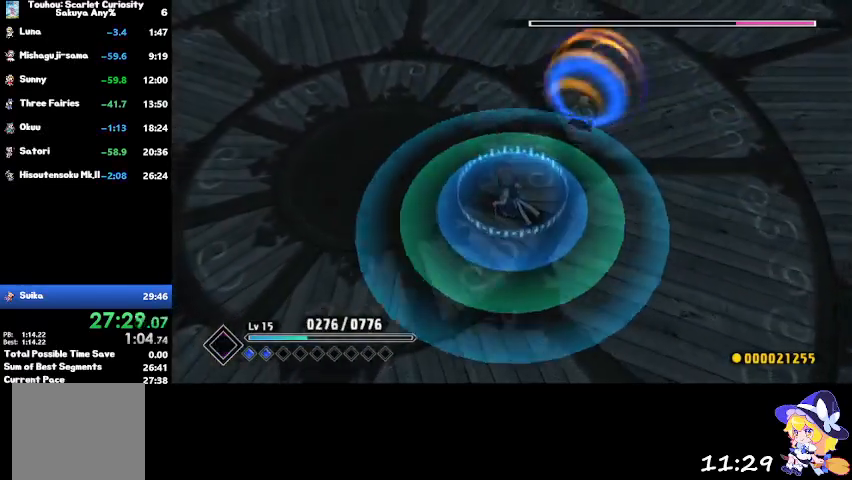
{"buttons": [], "left_stick": "up-right", "right_stick": "center", "events": []}